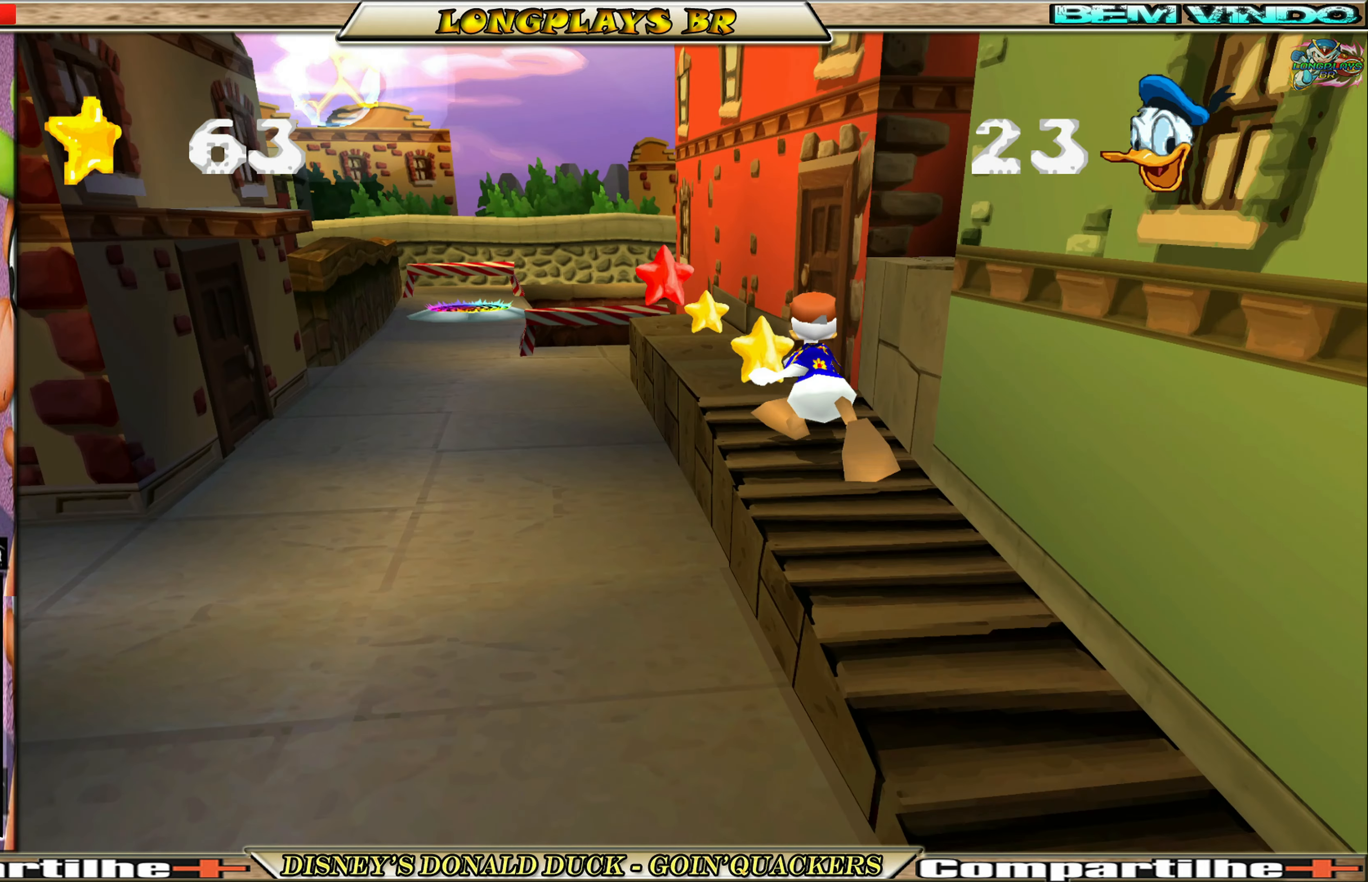
Gameplay with a controller (Xbox layout); each line is a JSON object with the inputs held at the frame after it. "events" lists button and stick changes between this image and that frame as [ms after this image, input, new state], when the widget could be followed in between. Not read: L3 R3 right_stick.
{"buttons": ["DPAD_UP"], "left_stick": "center", "events": []}
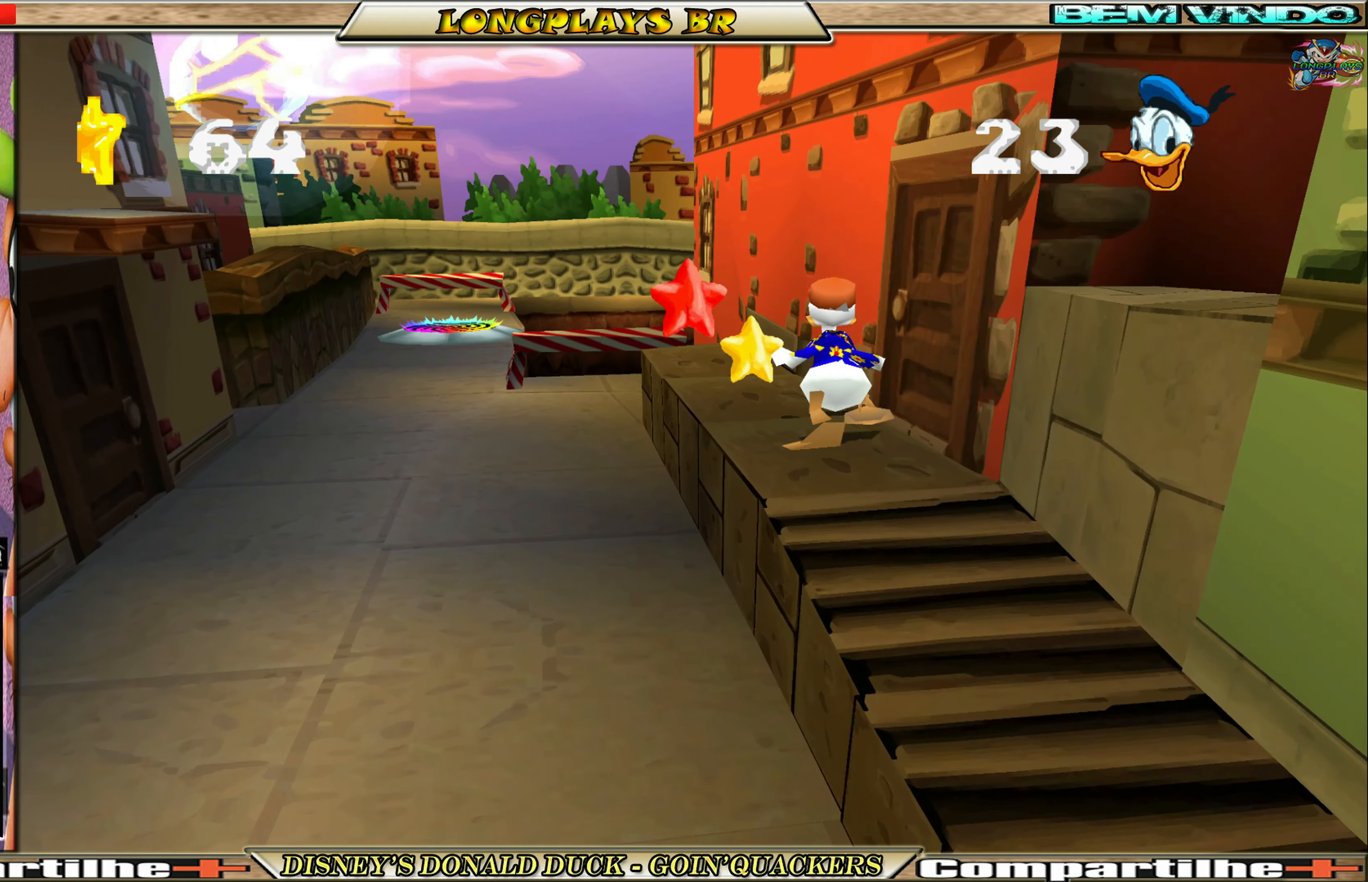
{"buttons": ["DPAD_UP", "DPAD_LEFT"], "left_stick": "center", "events": [[366, "DPAD_LEFT", "down"]]}
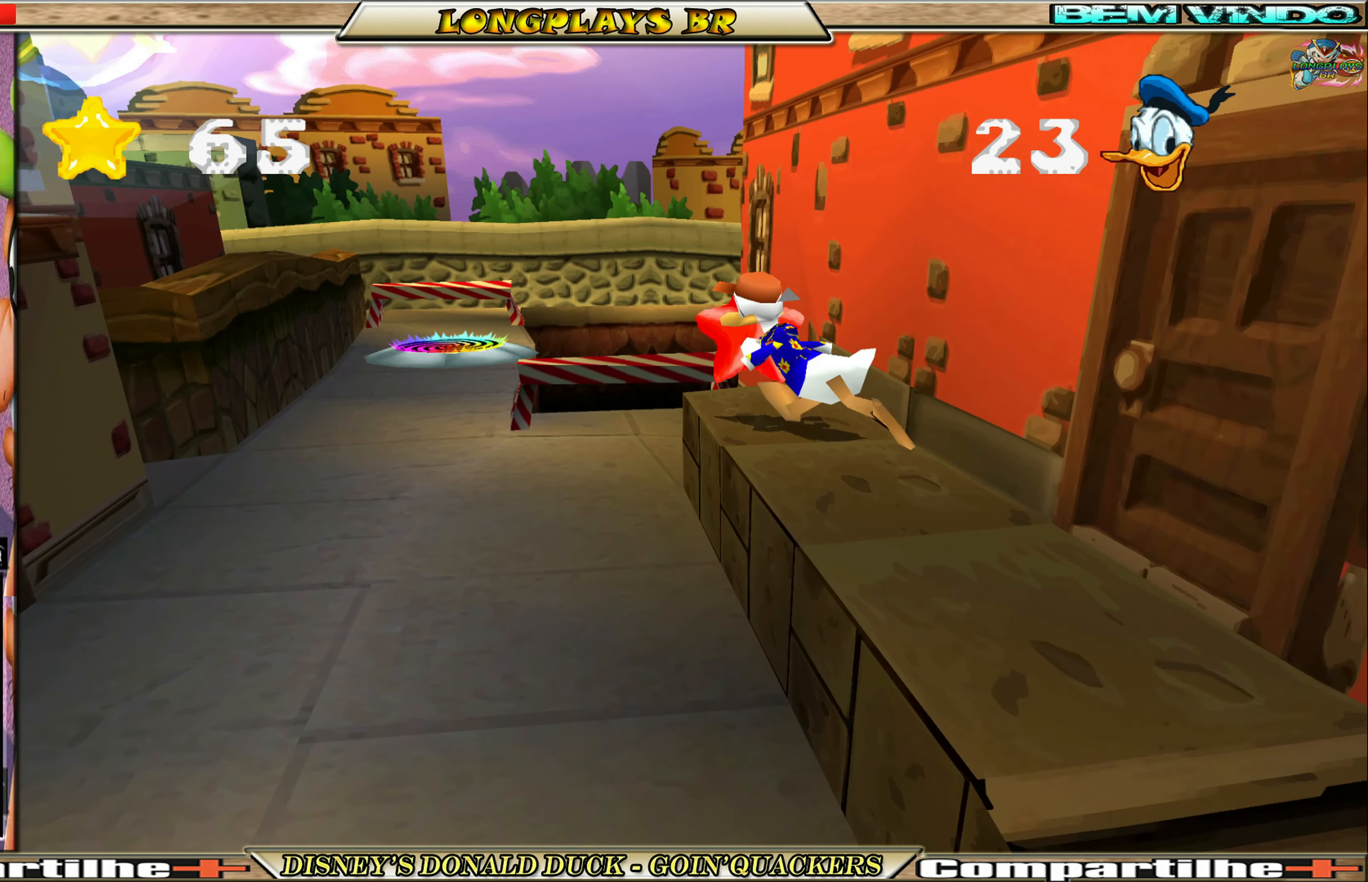
{"buttons": ["A", "DPAD_DOWN", "DPAD_LEFT"], "left_stick": "center", "events": [[133, "A", "down"], [166, "DPAD_UP", "up"], [333, "DPAD_DOWN", "down"], [433, "A", "up"], [500, "A", "down"]]}
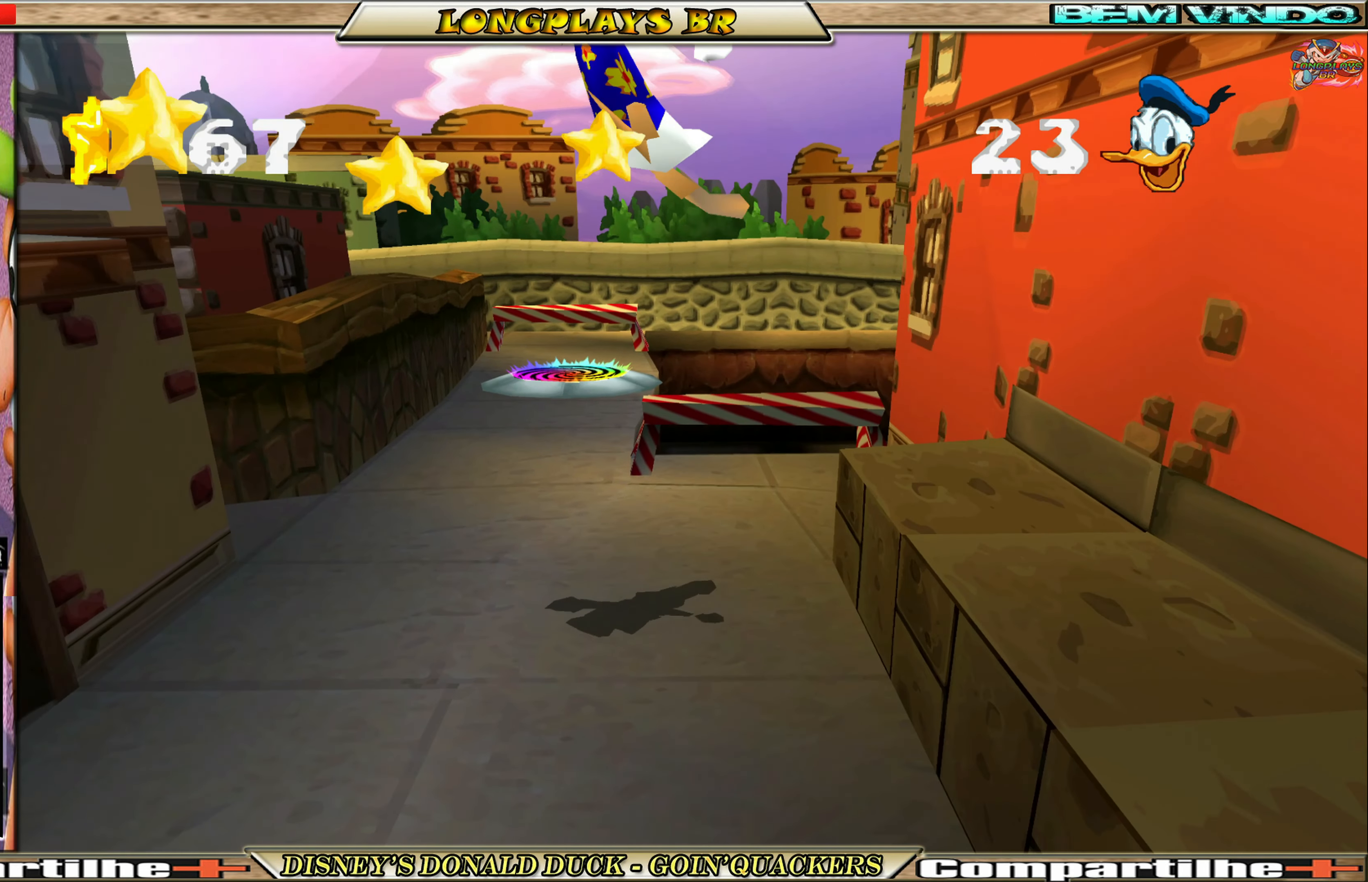
{"buttons": ["DPAD_UP"], "left_stick": "center", "events": [[166, "A", "up"], [266, "DPAD_DOWN", "up"], [366, "DPAD_UP", "down"], [416, "DPAD_LEFT", "up"]]}
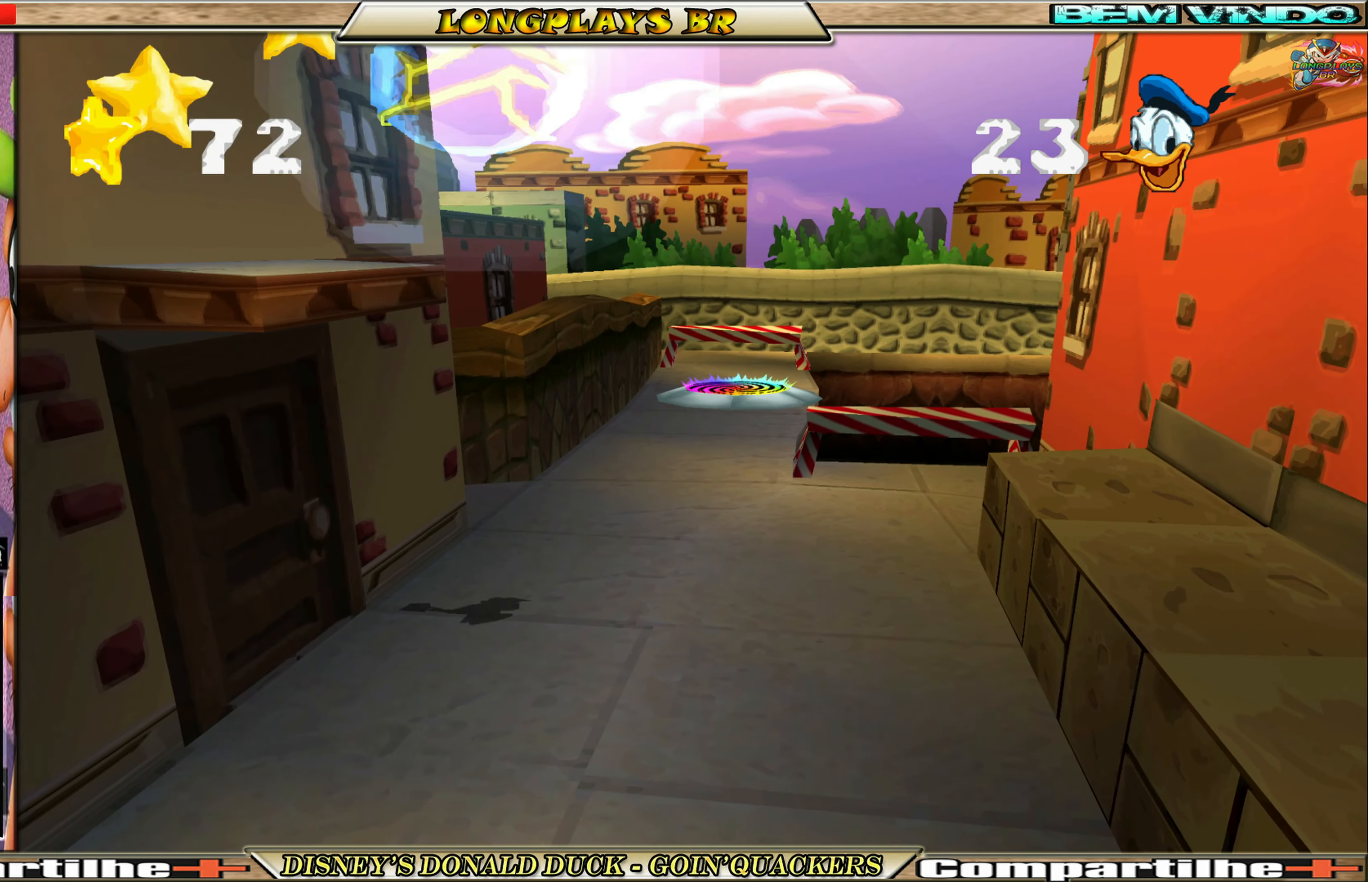
{"buttons": [], "left_stick": "center", "events": [[500, "DPAD_UP", "up"]]}
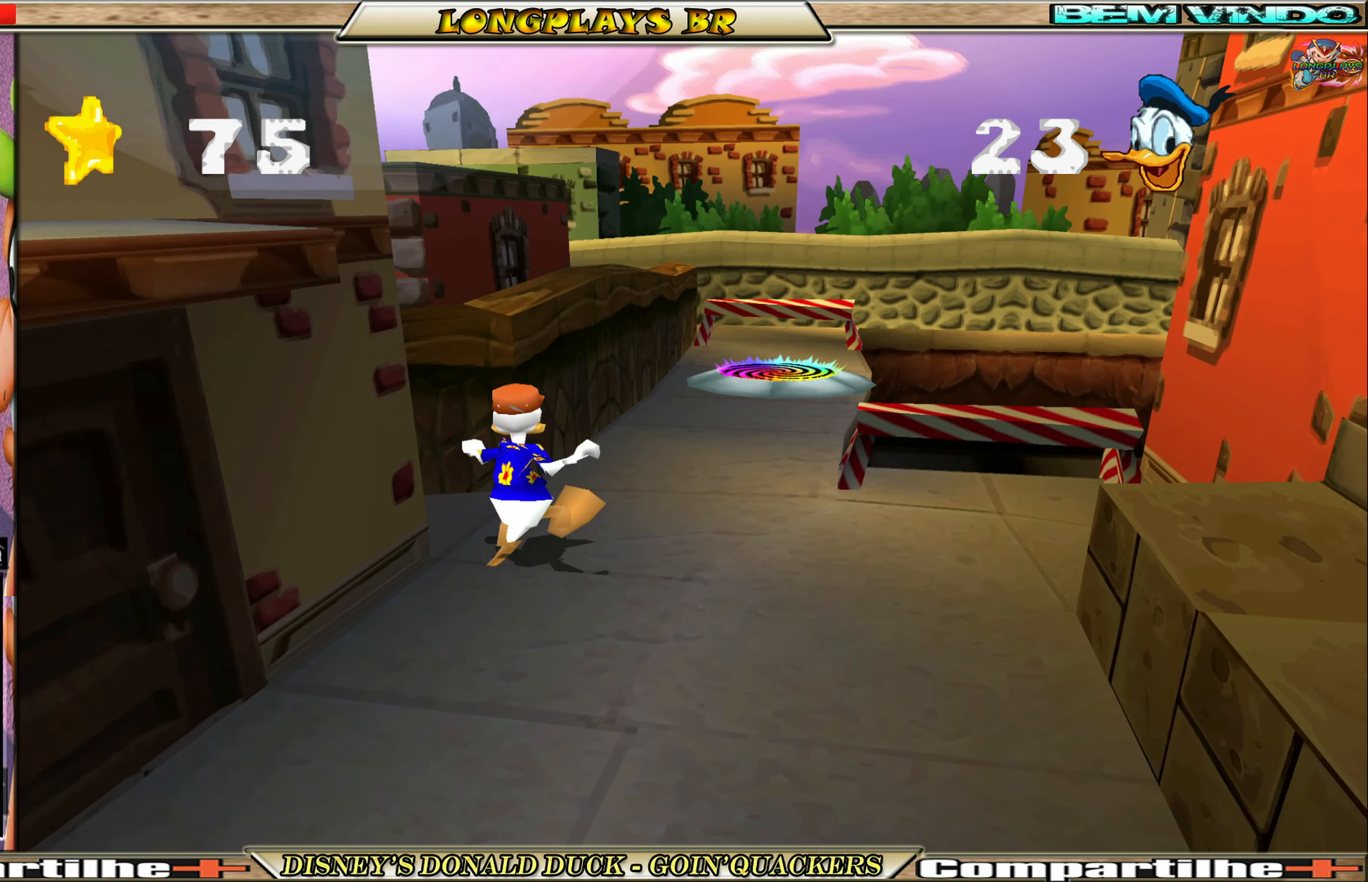
{"buttons": ["DPAD_DOWN"], "left_stick": "center", "events": [[83, "DPAD_RIGHT", "down"], [200, "DPAD_DOWN", "down"], [250, "DPAD_RIGHT", "up"]]}
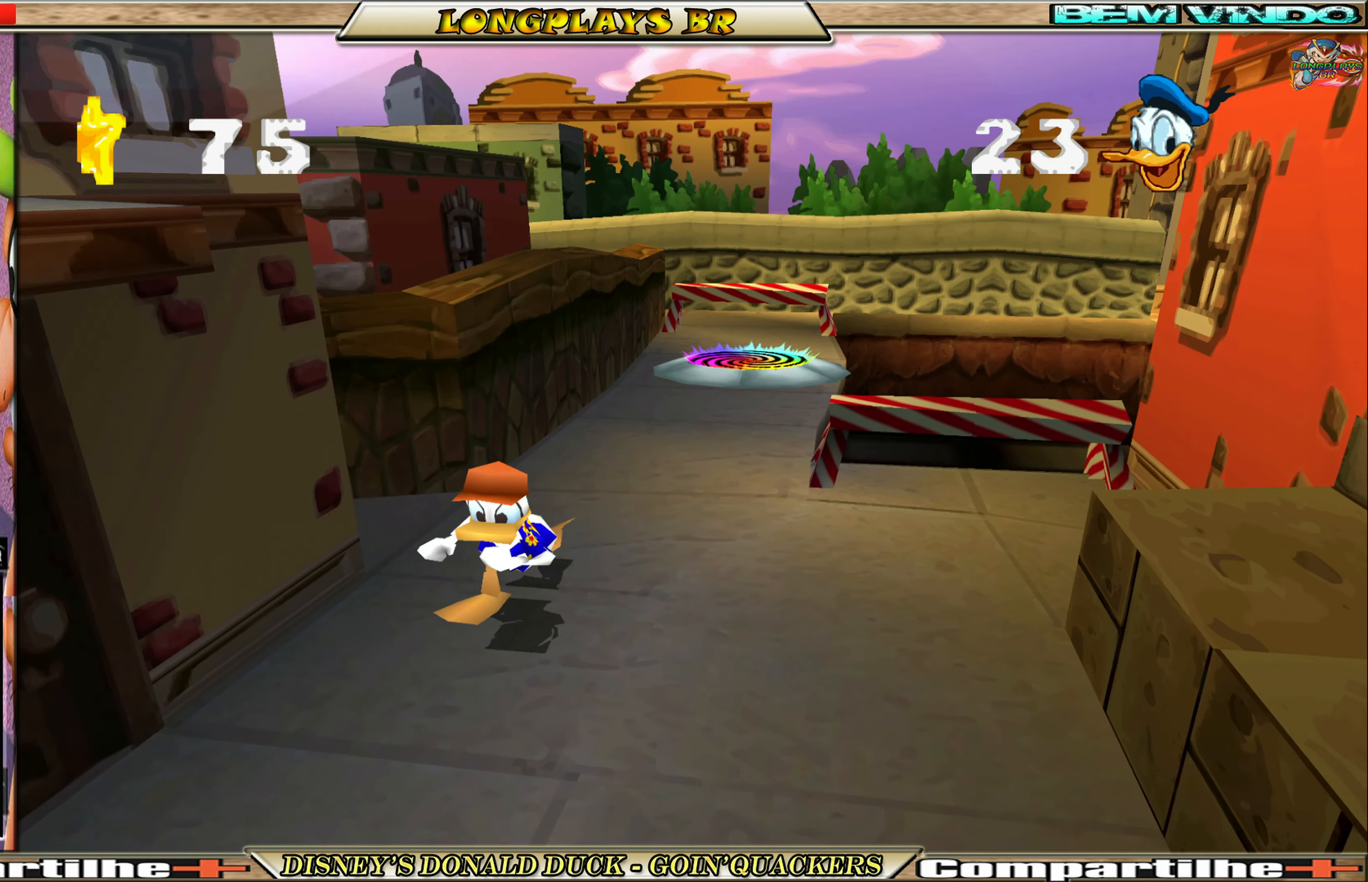
{"buttons": ["DPAD_DOWN"], "left_stick": "center", "events": [[150, "A", "down"], [200, "DPAD_LEFT", "down"], [333, "DPAD_LEFT", "up"], [483, "A", "up"]]}
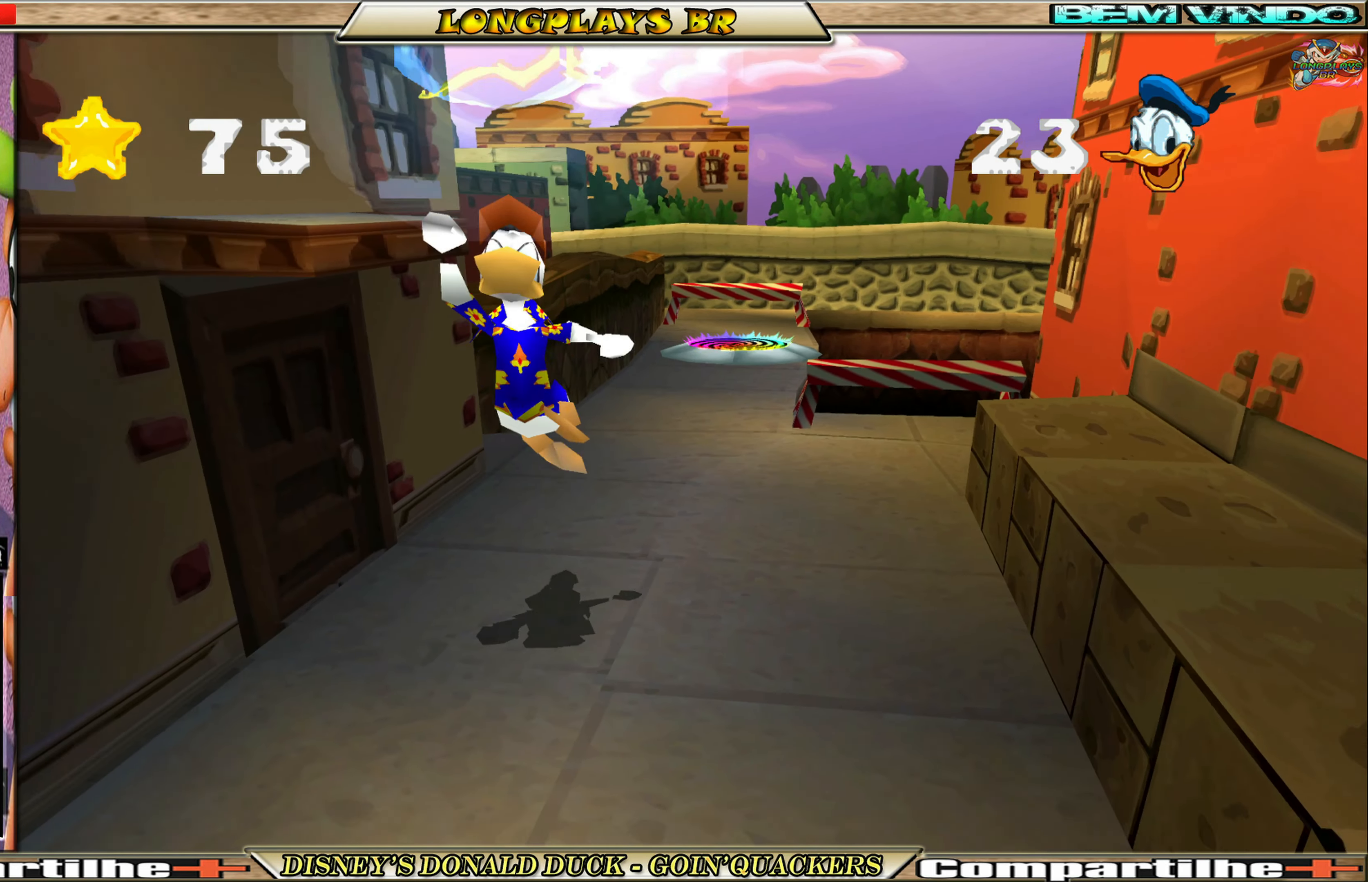
{"buttons": ["A"], "left_stick": "center", "events": [[16, "A", "down"], [83, "DPAD_DOWN", "up"], [100, "DPAD_RIGHT", "down"], [150, "DPAD_UP", "down"], [216, "DPAD_RIGHT", "up"], [333, "DPAD_RIGHT", "down"], [333, "DPAD_UP", "up"], [350, "A", "up"], [450, "A", "down"], [466, "DPAD_RIGHT", "up"]]}
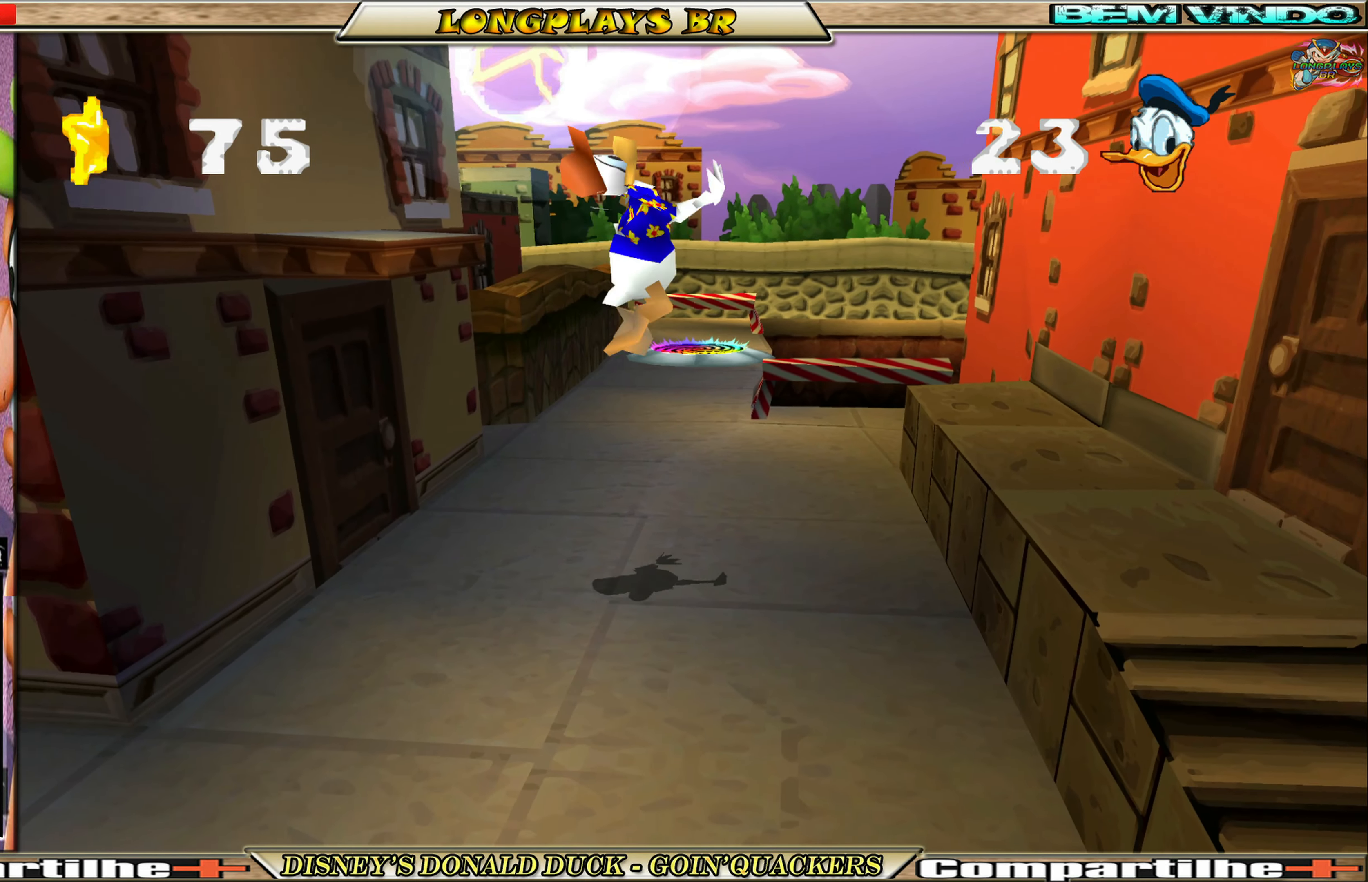
{"buttons": ["A"], "left_stick": "center", "events": [[83, "DPAD_DOWN", "down"], [83, "DPAD_RIGHT", "down"], [150, "A", "up"], [333, "DPAD_RIGHT", "up"], [417, "A", "down"], [500, "DPAD_DOWN", "up"]]}
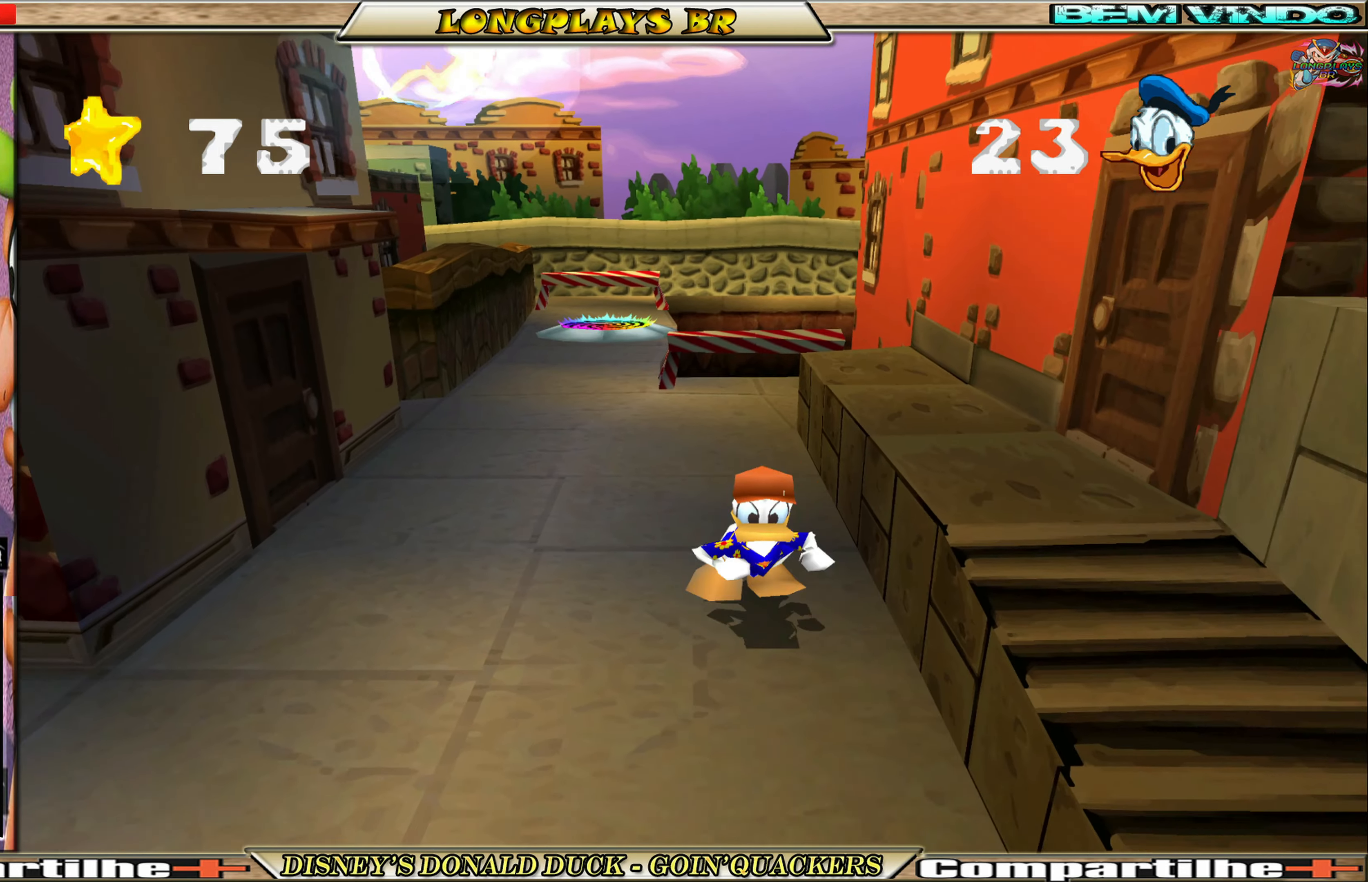
{"buttons": [], "left_stick": "center", "events": [[67, "DPAD_RIGHT", "down"], [117, "A", "up"], [433, "DPAD_RIGHT", "up"]]}
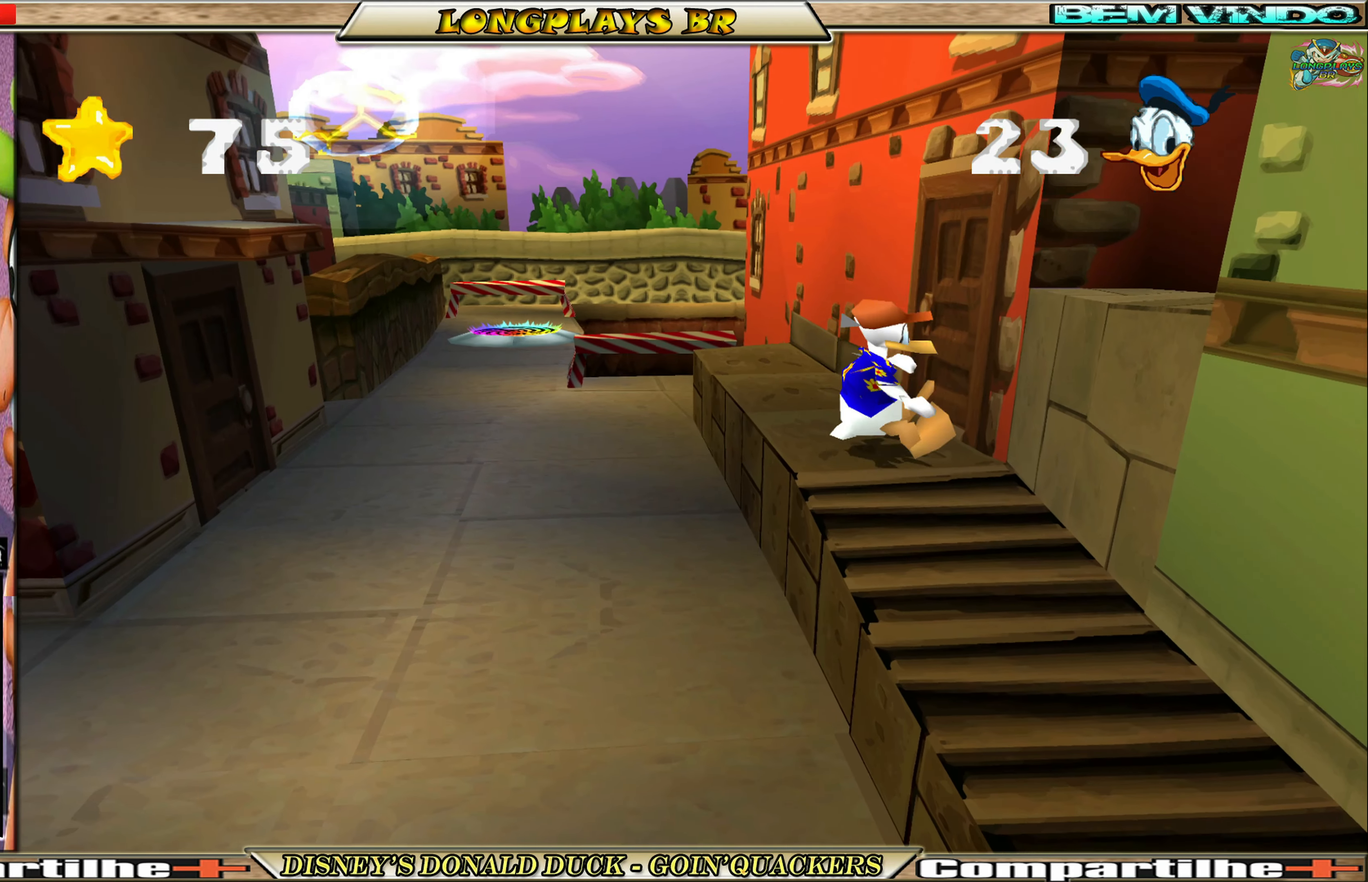
{"buttons": ["A", "DPAD_LEFT"], "left_stick": "center", "events": [[133, "DPAD_LEFT", "down"], [250, "A", "down"]]}
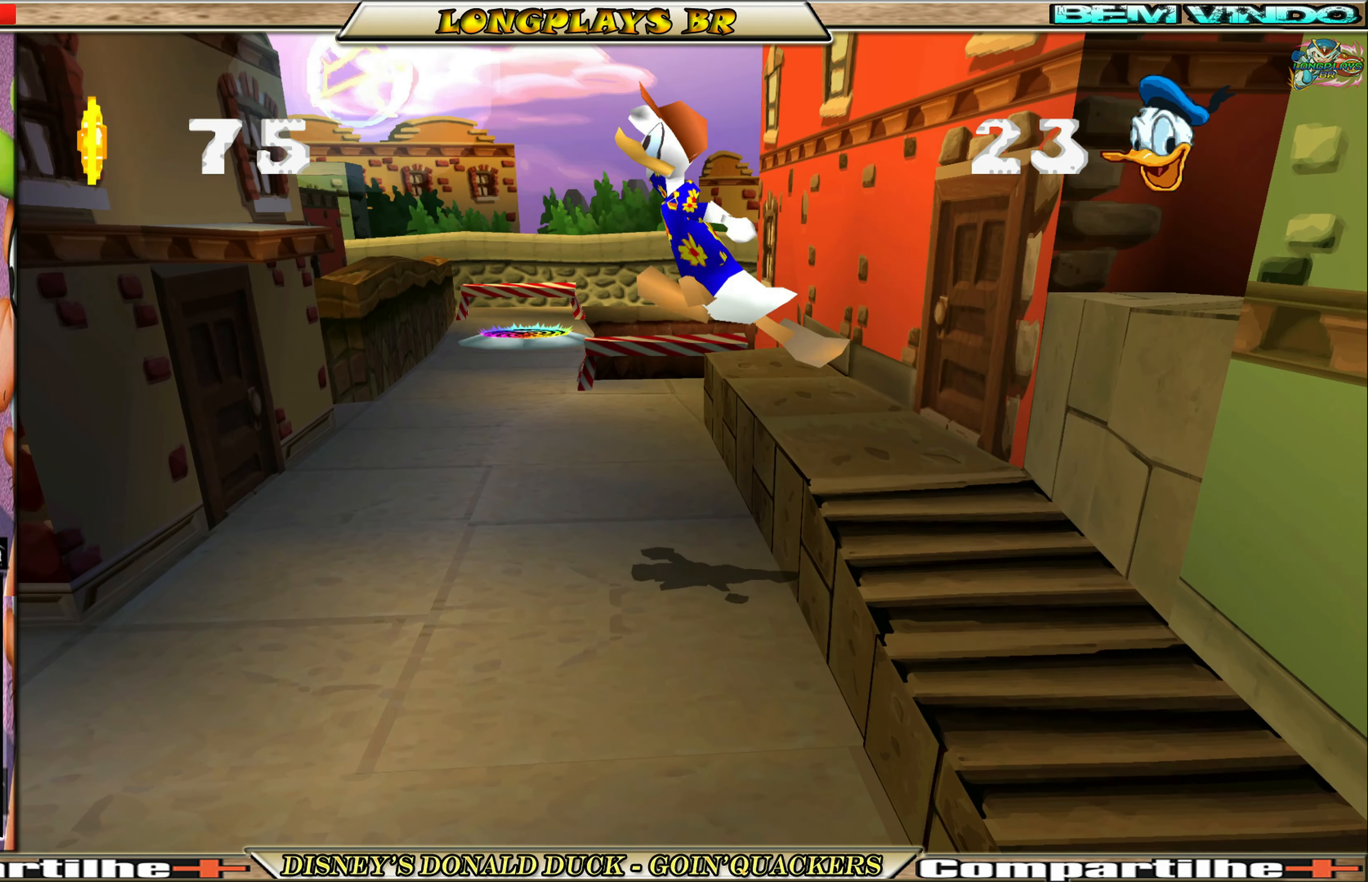
{"buttons": ["DPAD_UP"], "left_stick": "center", "events": [[50, "A", "up"], [150, "A", "down"], [283, "A", "up"], [300, "DPAD_UP", "down"], [367, "DPAD_LEFT", "up"]]}
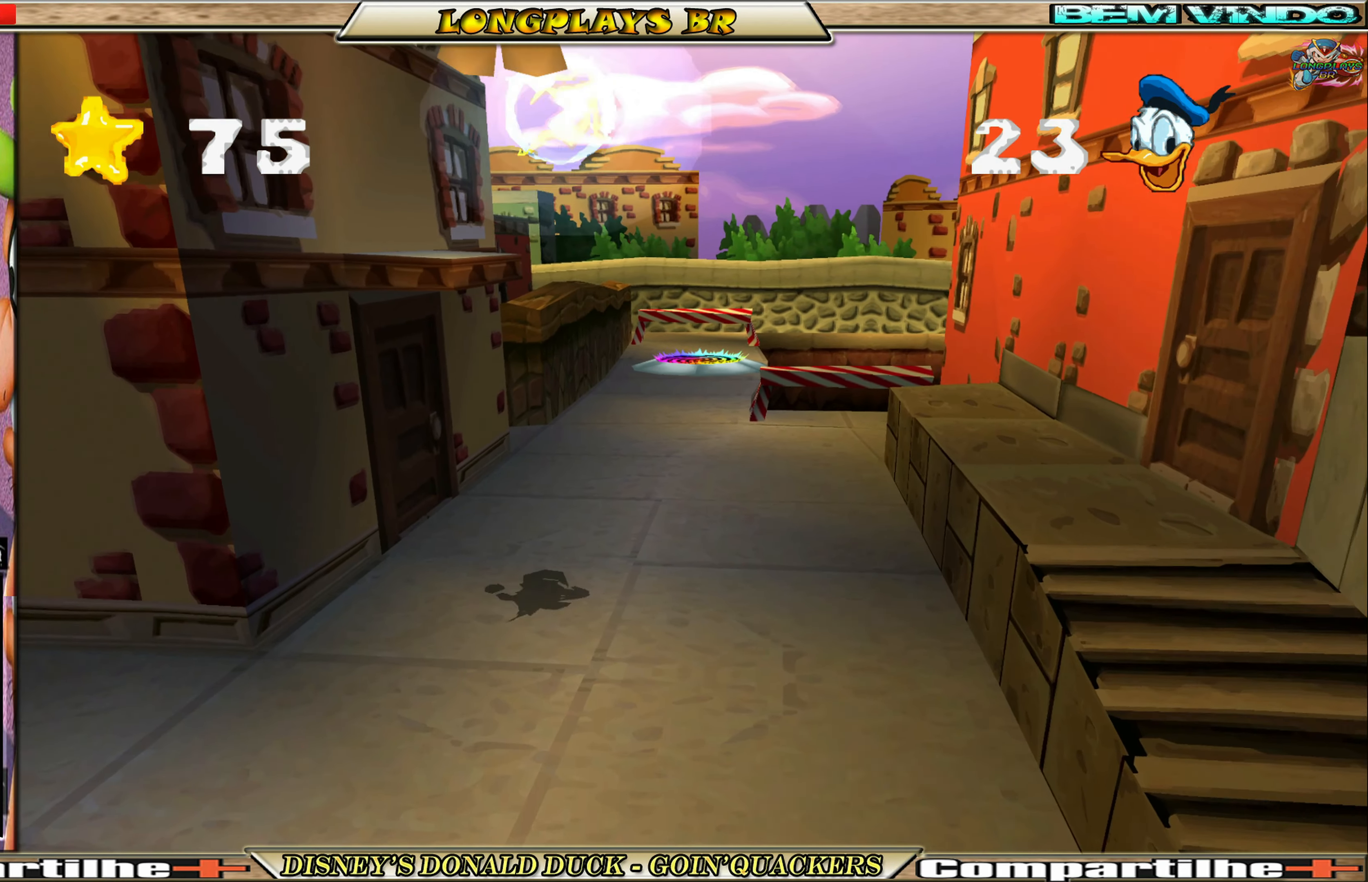
{"buttons": ["DPAD_UP"], "left_stick": "center", "events": []}
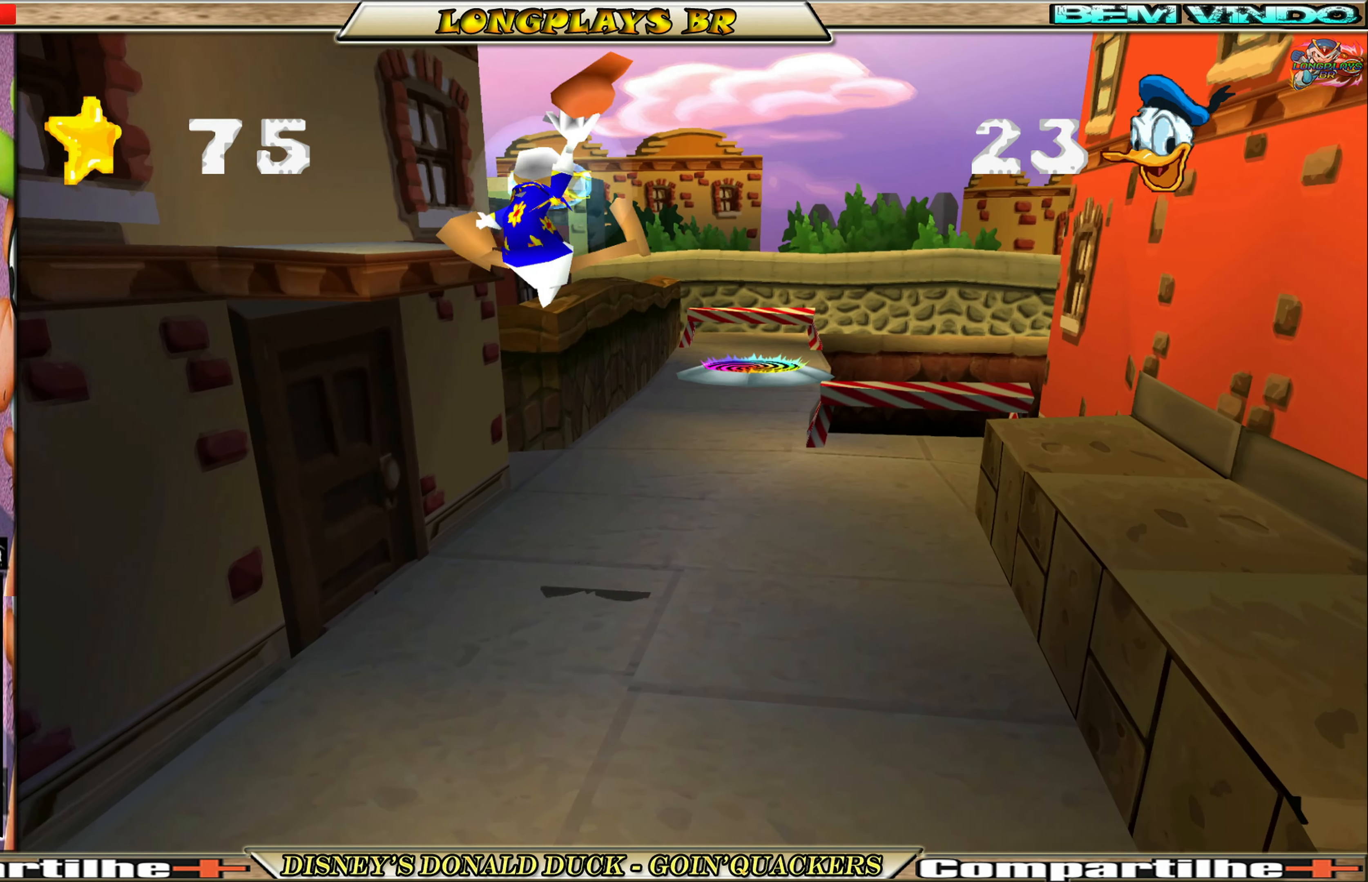
{"buttons": [], "left_stick": "center", "events": [[117, "DPAD_UP", "up"]]}
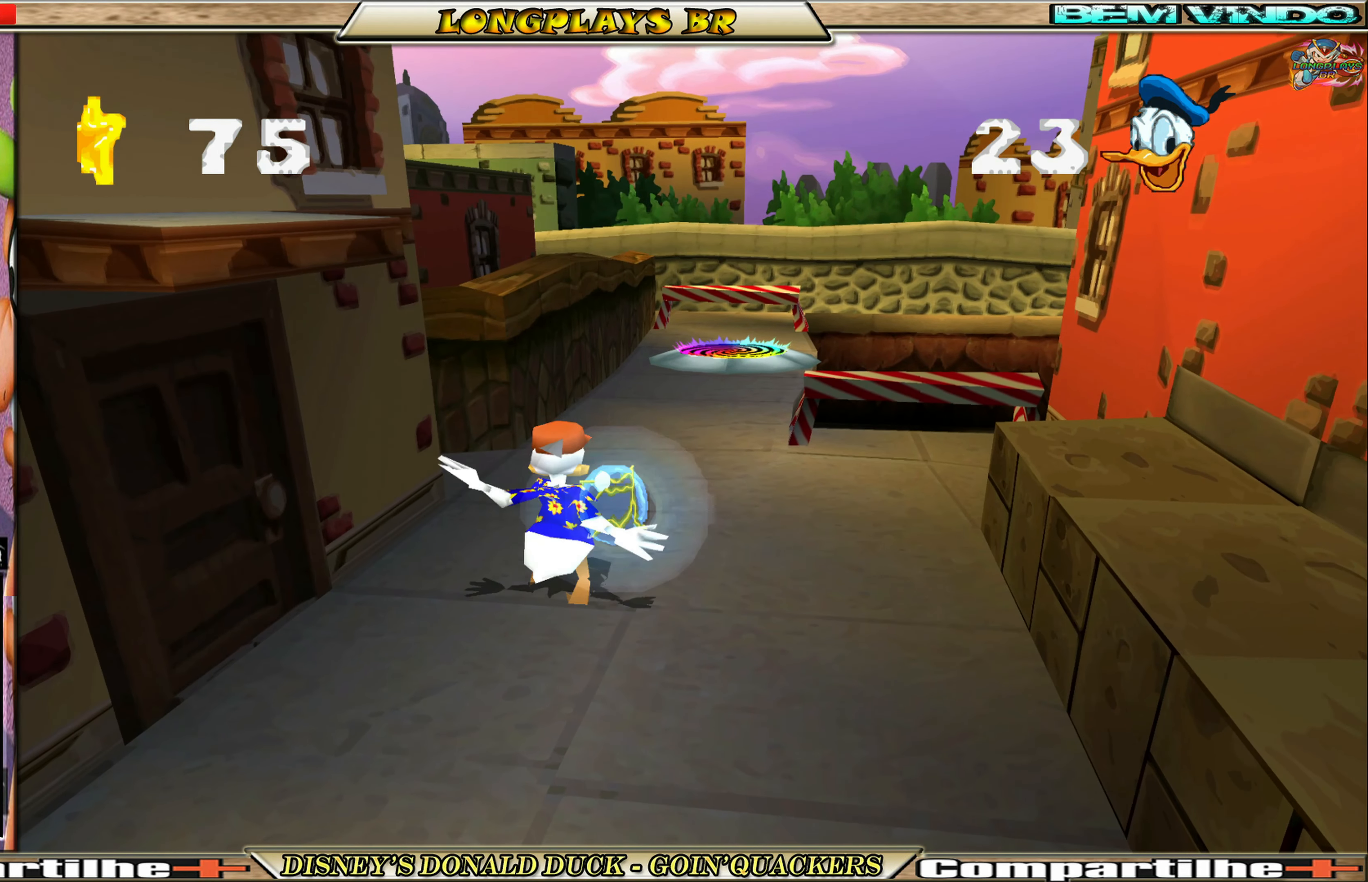
{"buttons": [], "left_stick": "center", "events": []}
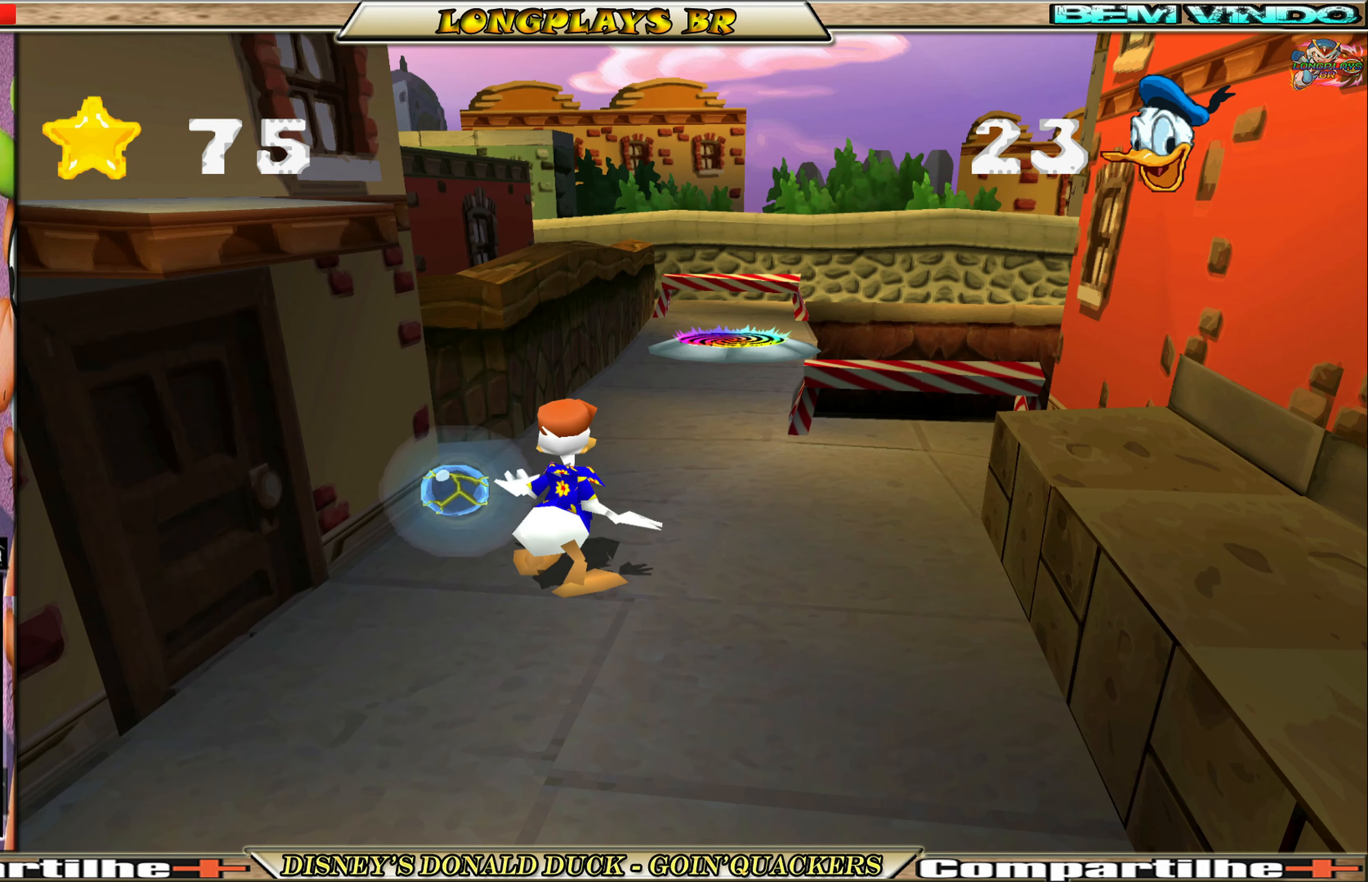
{"buttons": ["DPAD_UP"], "left_stick": "center", "events": [[100, "DPAD_RIGHT", "down"], [233, "DPAD_UP", "down"], [300, "DPAD_RIGHT", "up"]]}
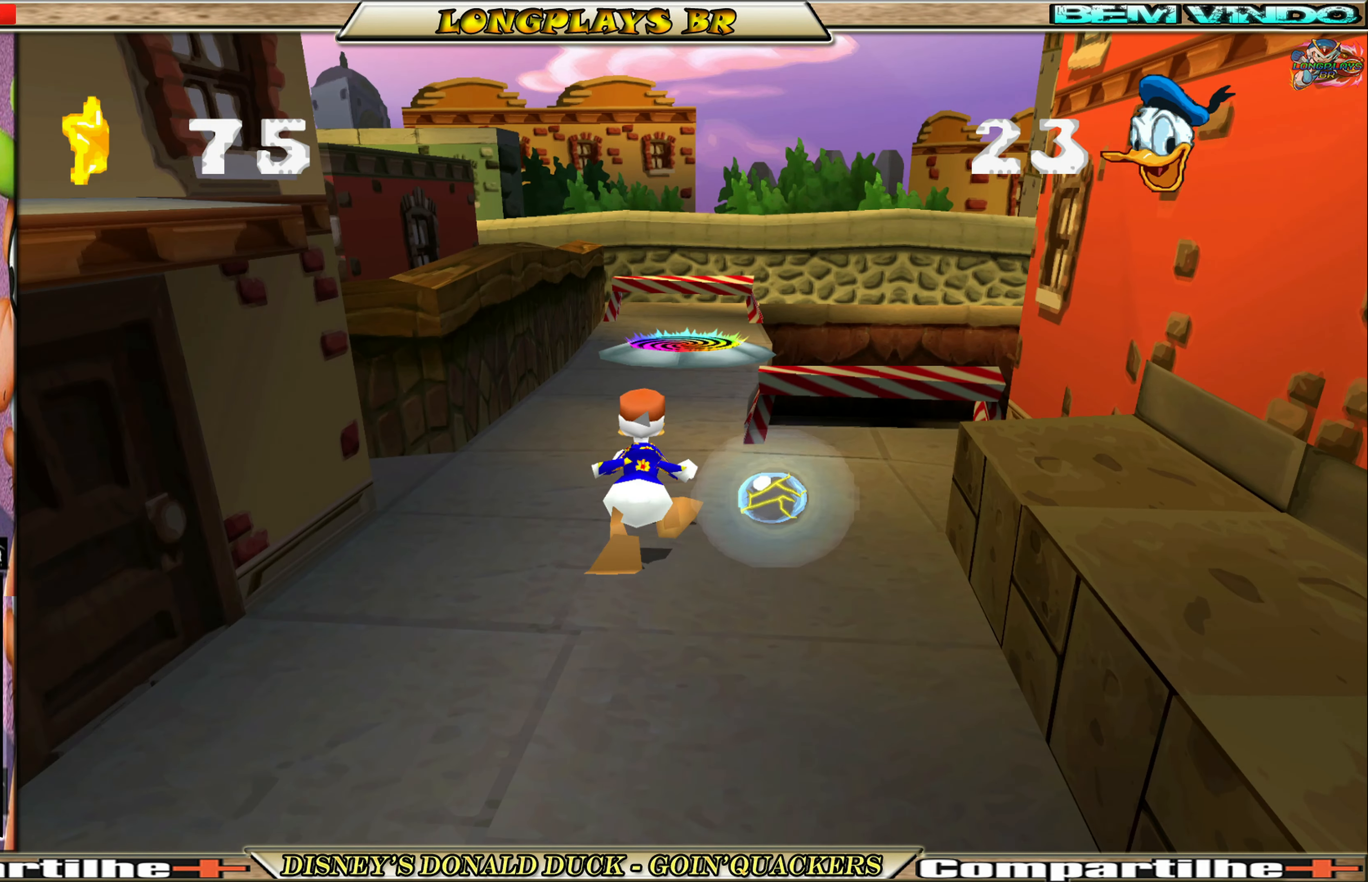
{"buttons": [], "left_stick": "center", "events": [[400, "DPAD_UP", "up"]]}
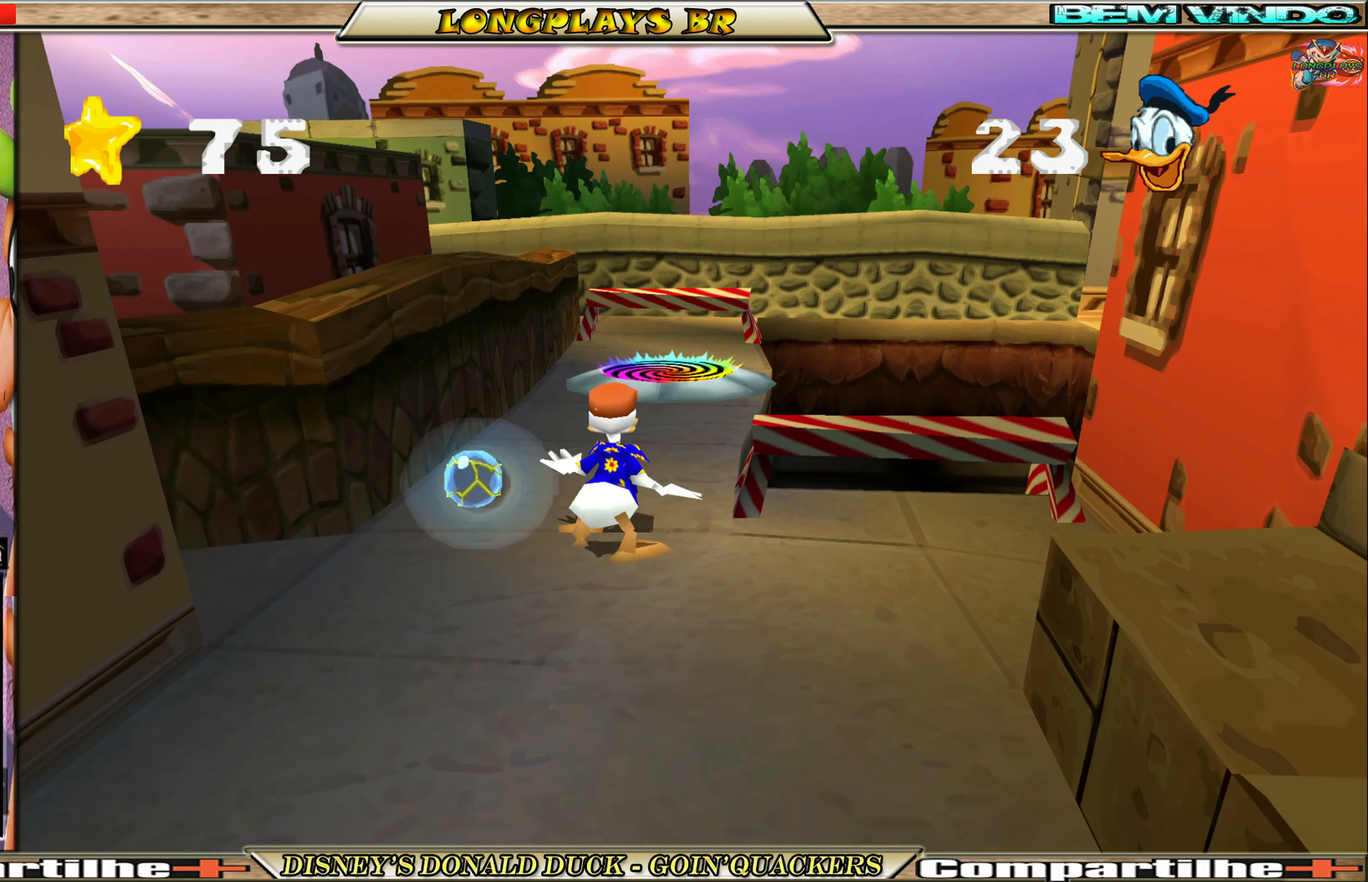
{"buttons": [], "left_stick": "center", "events": []}
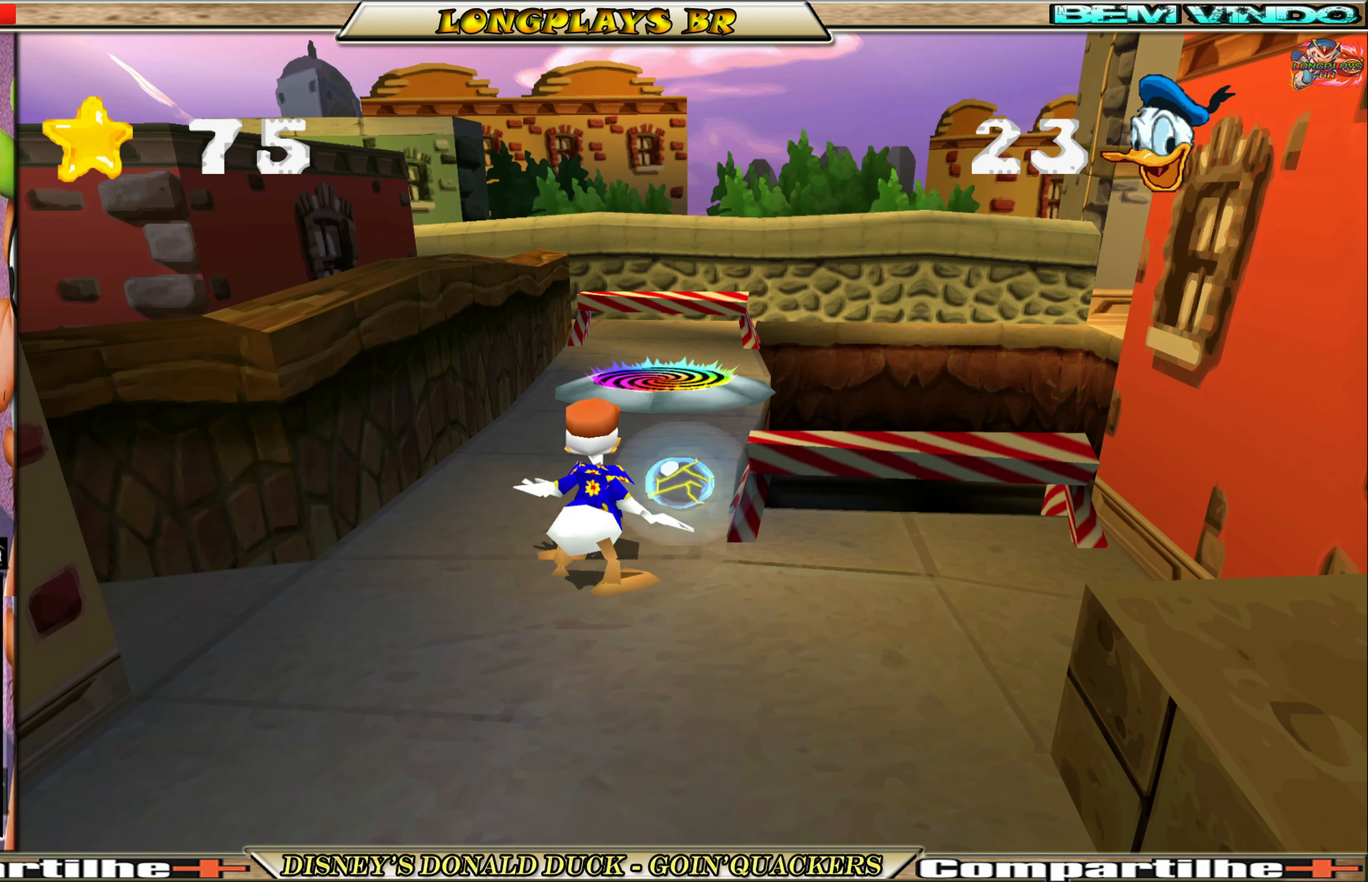
{"buttons": ["DPAD_UP"], "left_stick": "center", "events": [[217, "DPAD_UP", "down"]]}
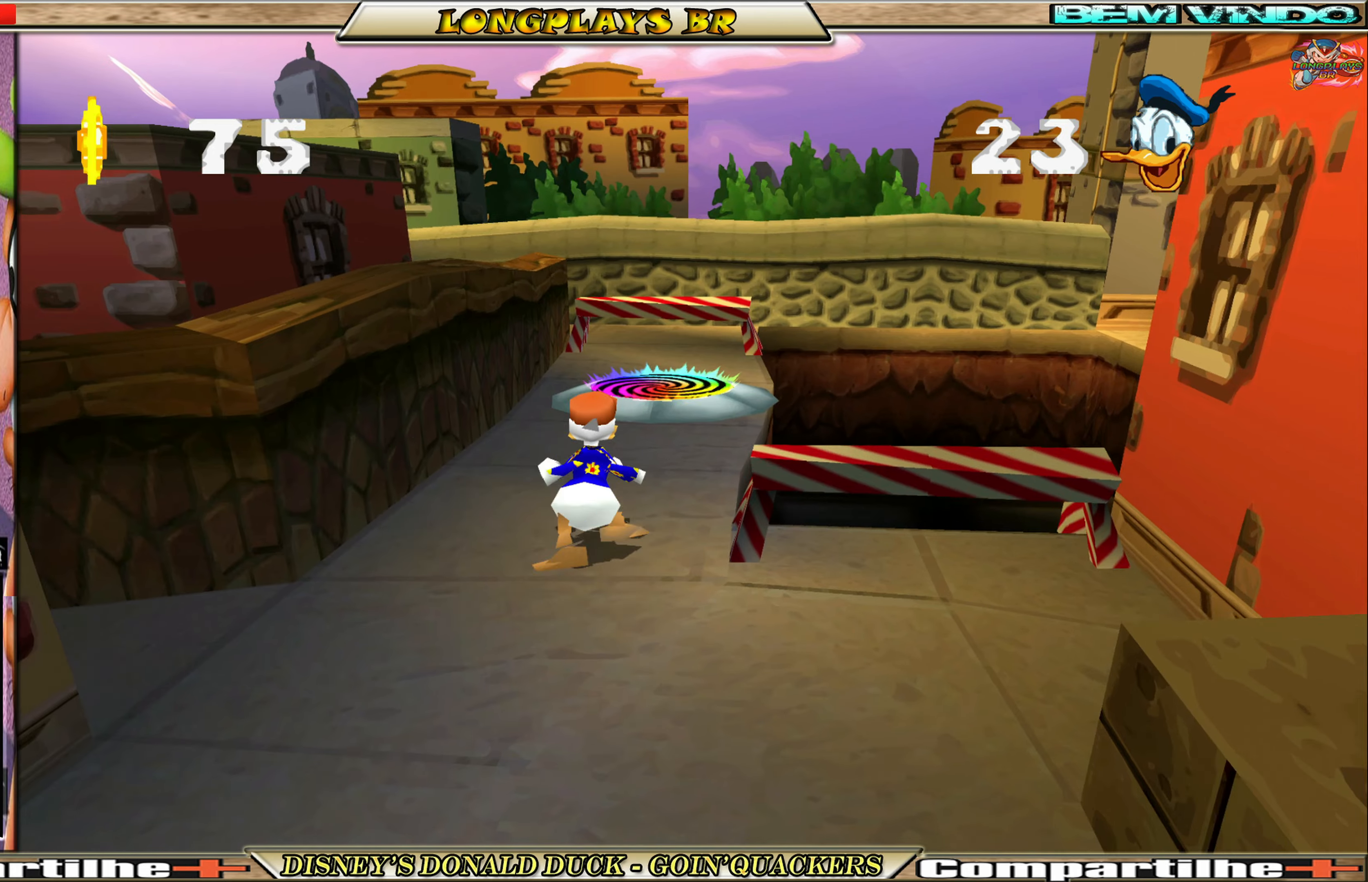
{"buttons": ["DPAD_UP"], "left_stick": "center", "events": [[100, "DPAD_UP", "up"], [234, "DPAD_UP", "down"]]}
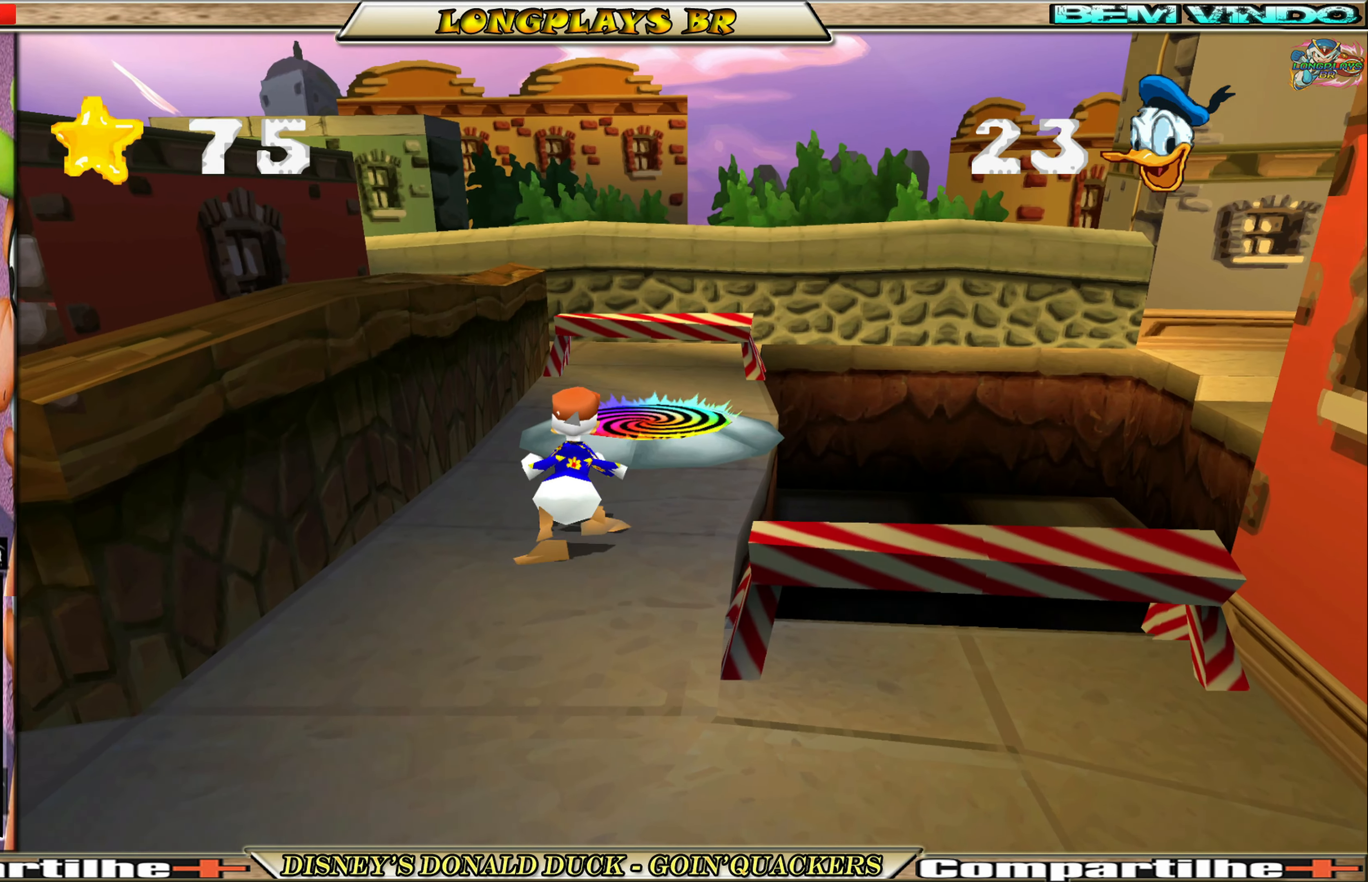
{"buttons": [], "left_stick": "center", "events": [[167, "DPAD_RIGHT", "down"], [284, "DPAD_RIGHT", "up"], [450, "DPAD_UP", "up"]]}
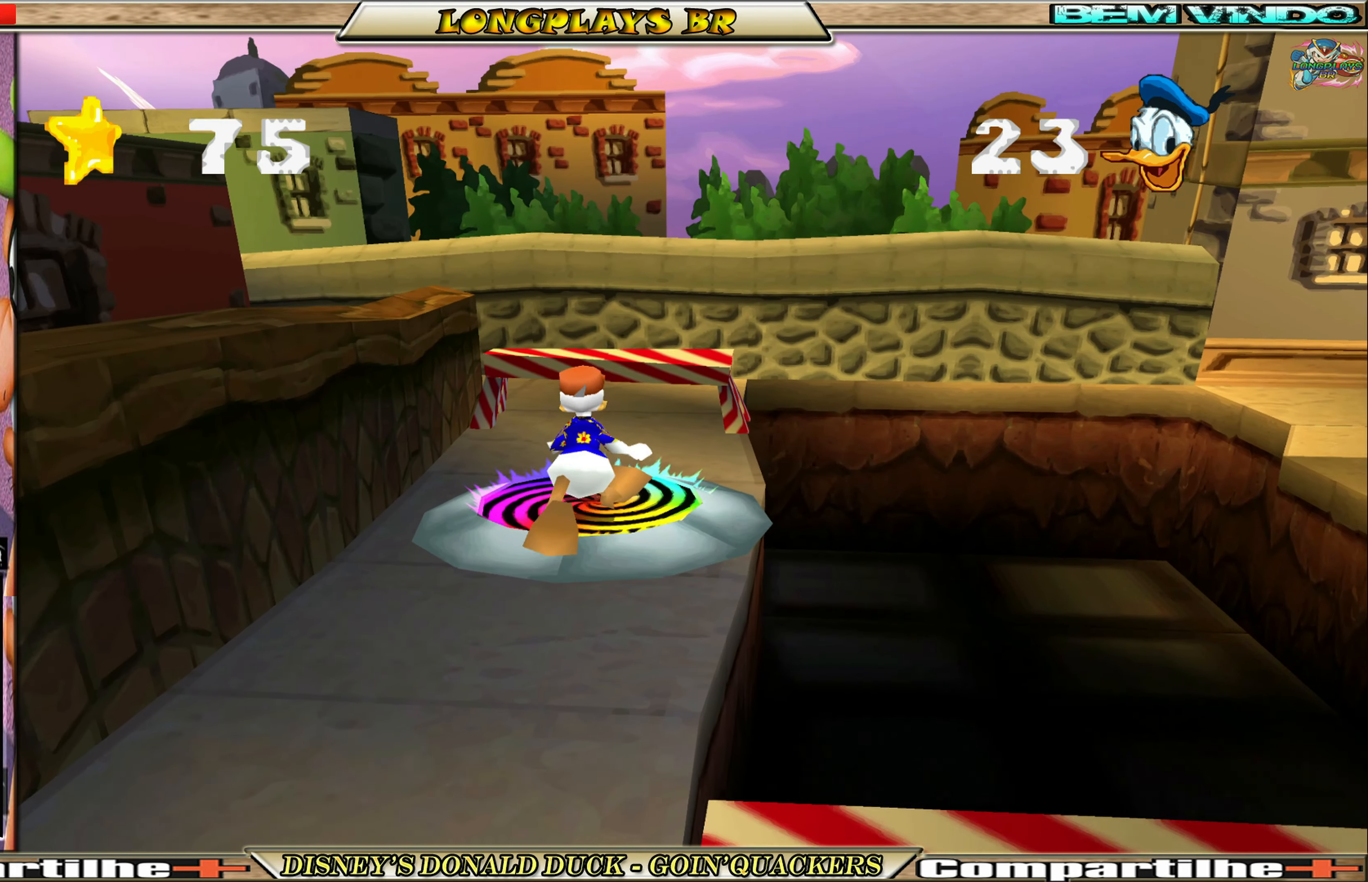
{"buttons": [], "left_stick": "center", "events": [[84, "DPAD_UP", "down"], [184, "DPAD_UP", "up"]]}